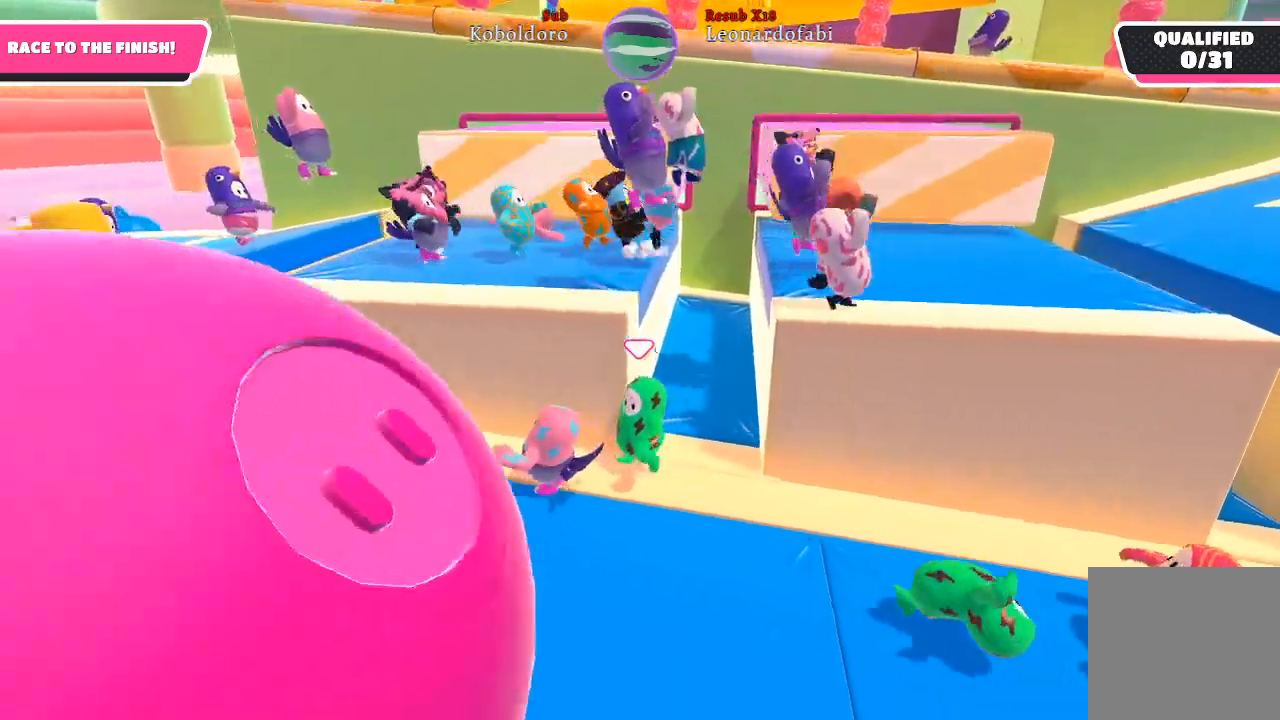
Gameplay with a controller (Xbox layout); each line is a JSON object with the inputs held at the frame after it. "events" lists button and stick changes between this image and that frame as [ms after this image, input, new state], when the widget could be followed in between. Not read: L3 R3.
{"buttons": [], "left_stick": "up-left", "right_stick": "center", "events": [[17, "left_stick", "left"], [400, "left_stick", "up-left"]]}
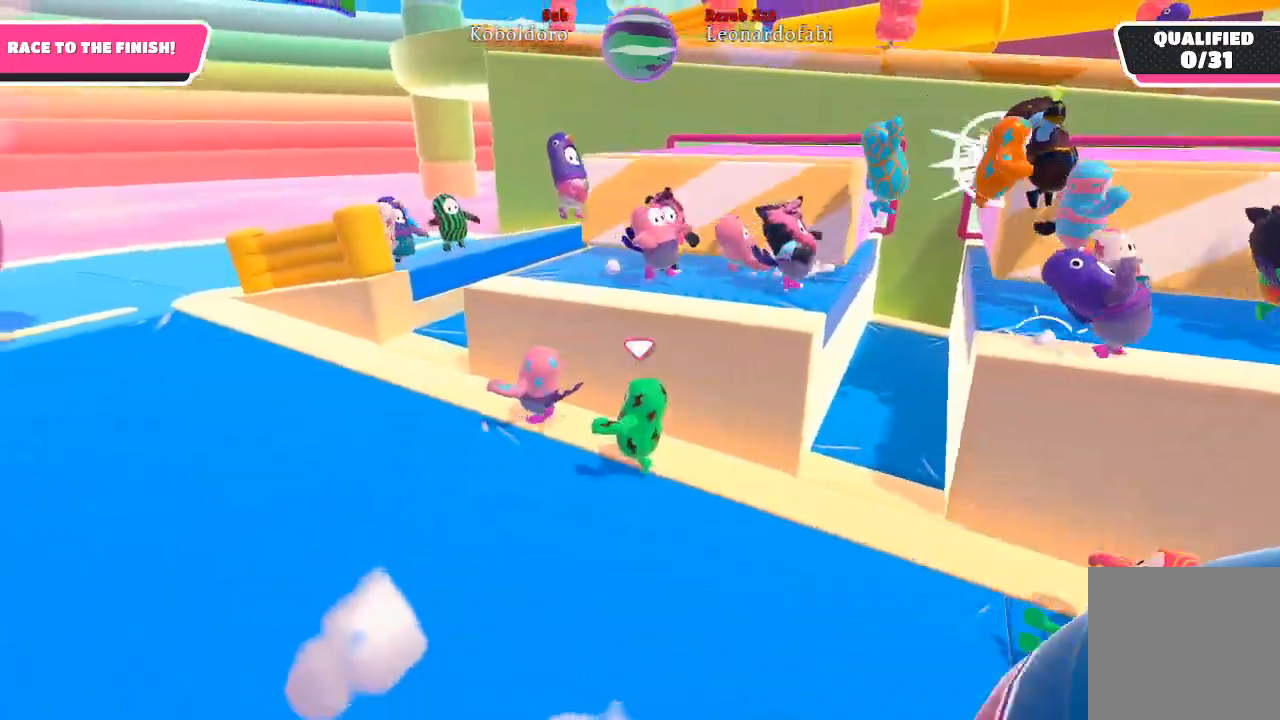
{"buttons": [], "left_stick": "up-left", "right_stick": "right", "events": [[433, "right_stick", "right"]]}
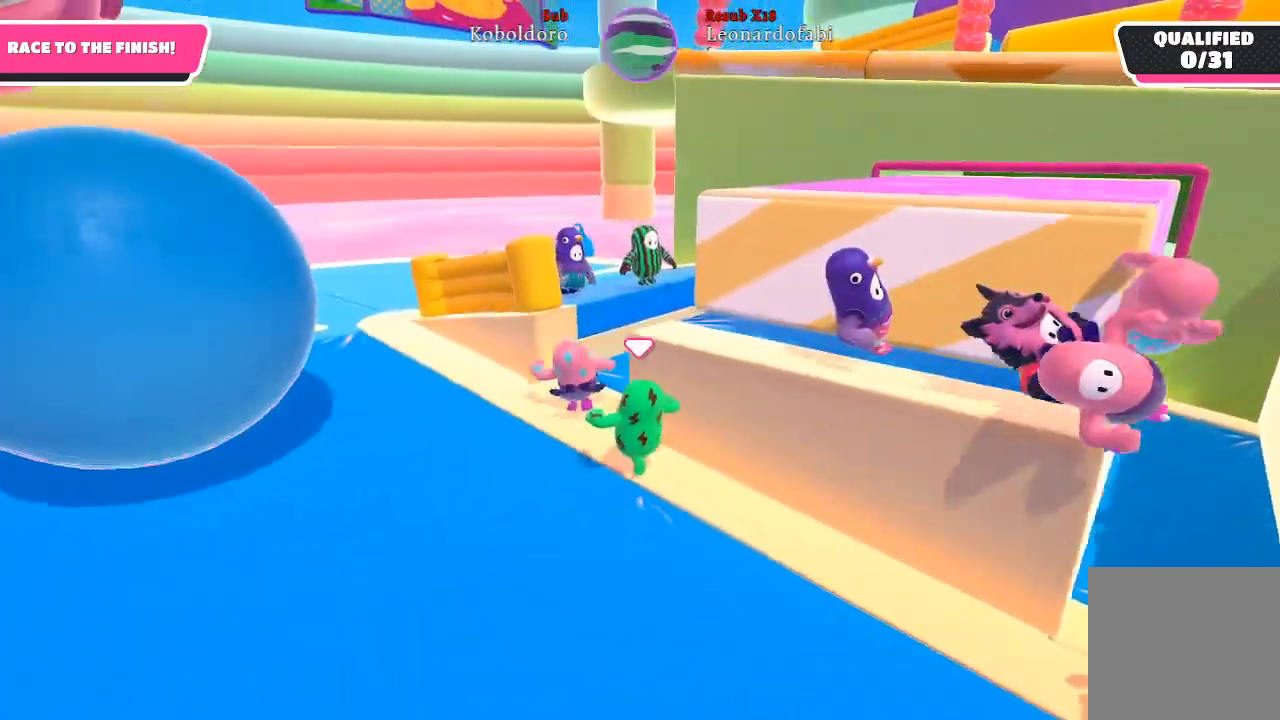
{"buttons": [], "left_stick": "up", "right_stick": "right", "events": [[450, "left_stick", "up"]]}
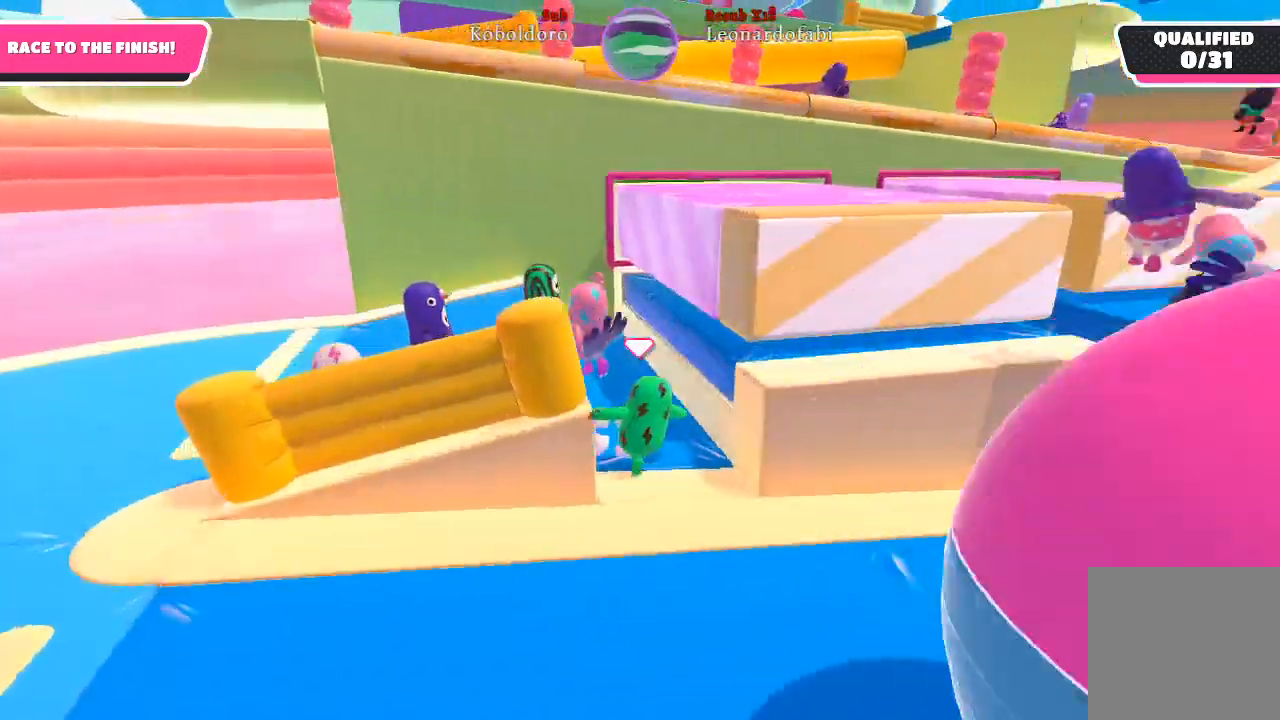
{"buttons": [], "left_stick": "up-right", "right_stick": "right", "events": [[100, "left_stick", "up-right"], [300, "A", "down"], [500, "A", "up"]]}
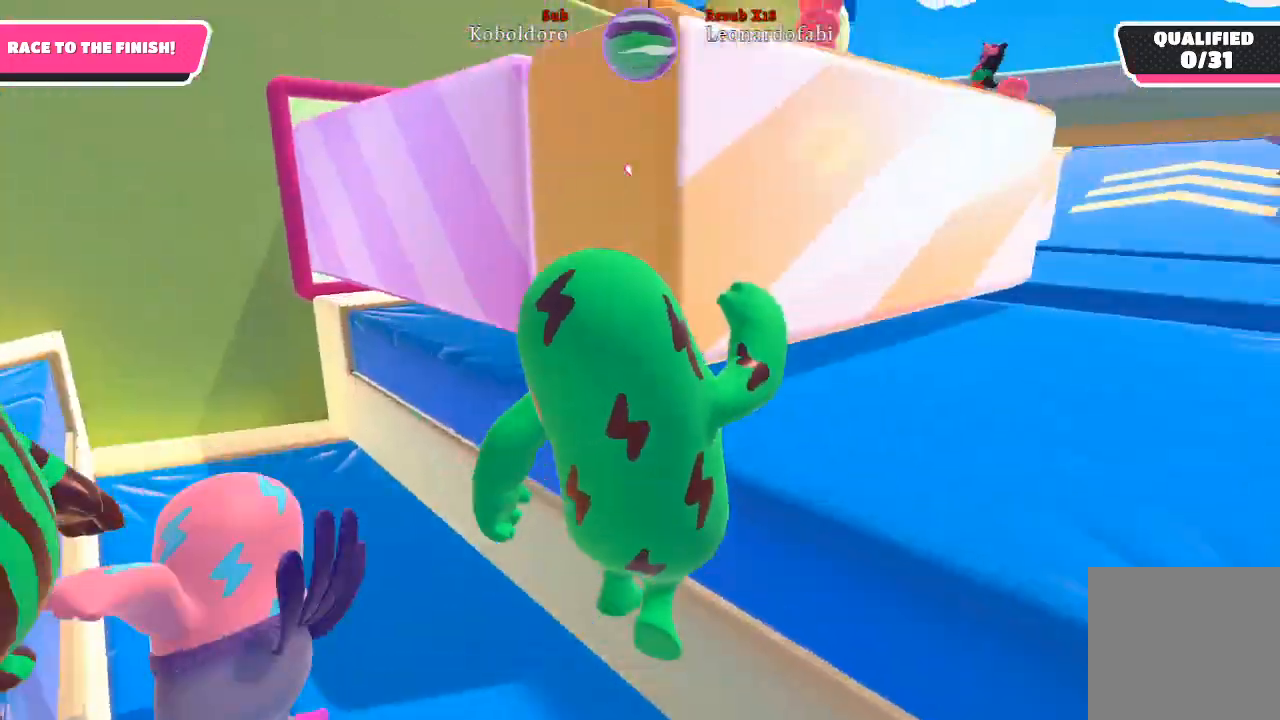
{"buttons": [], "left_stick": "up-right", "right_stick": "center", "events": [[200, "right_stick", "center"], [267, "right_stick", "right"], [450, "right_stick", "center"]]}
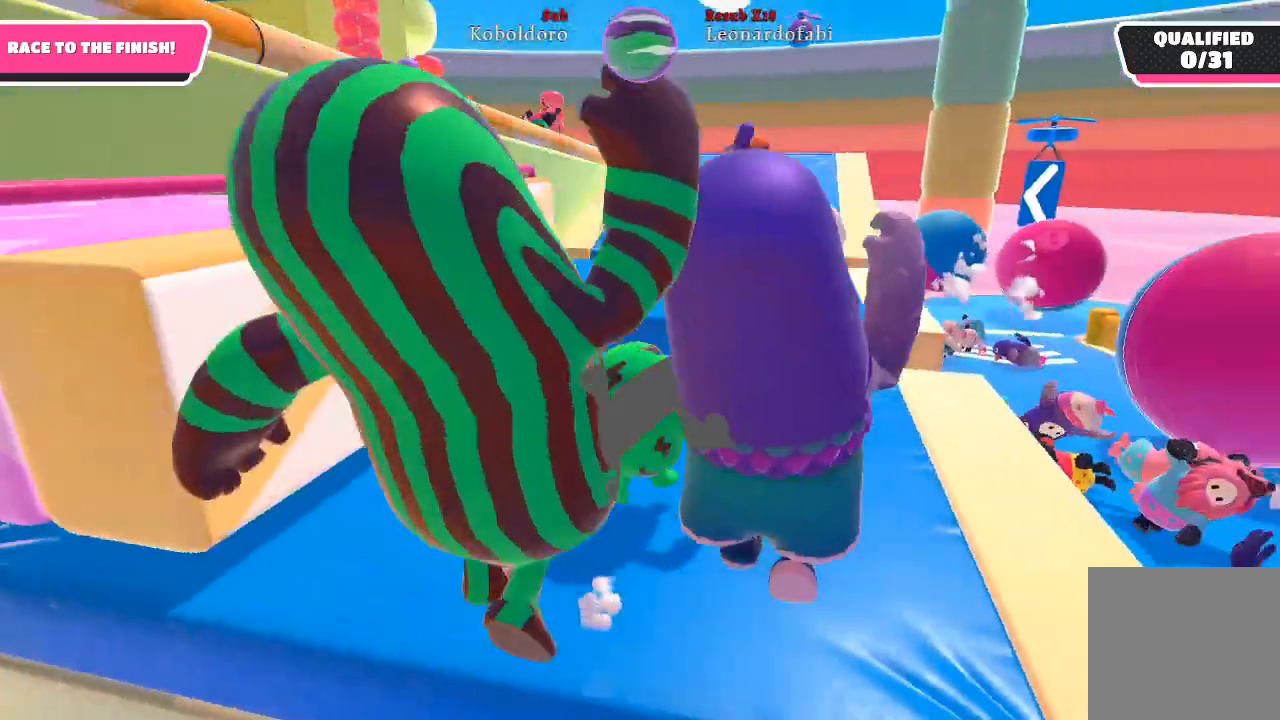
{"buttons": [], "left_stick": "up", "right_stick": "center", "events": [[167, "left_stick", "up"]]}
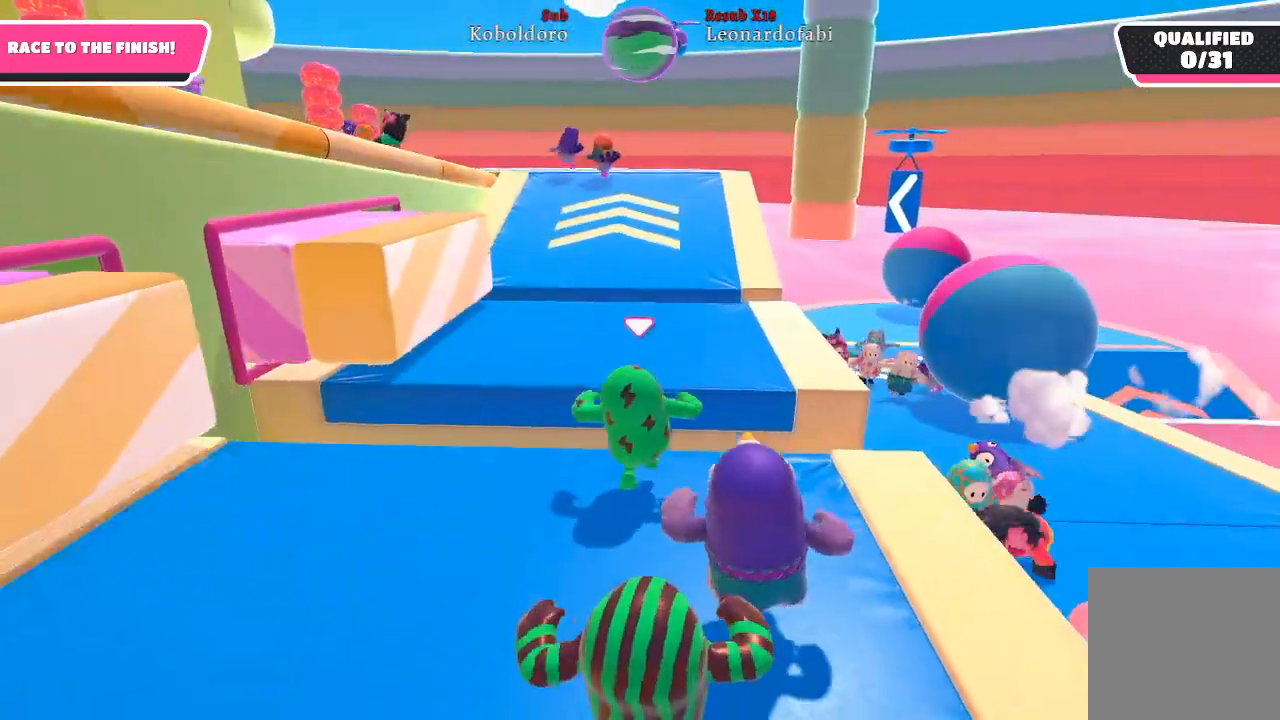
{"buttons": [], "left_stick": "up-left", "right_stick": "center", "events": [[167, "A", "down"], [317, "A", "up"], [350, "left_stick", "up-left"]]}
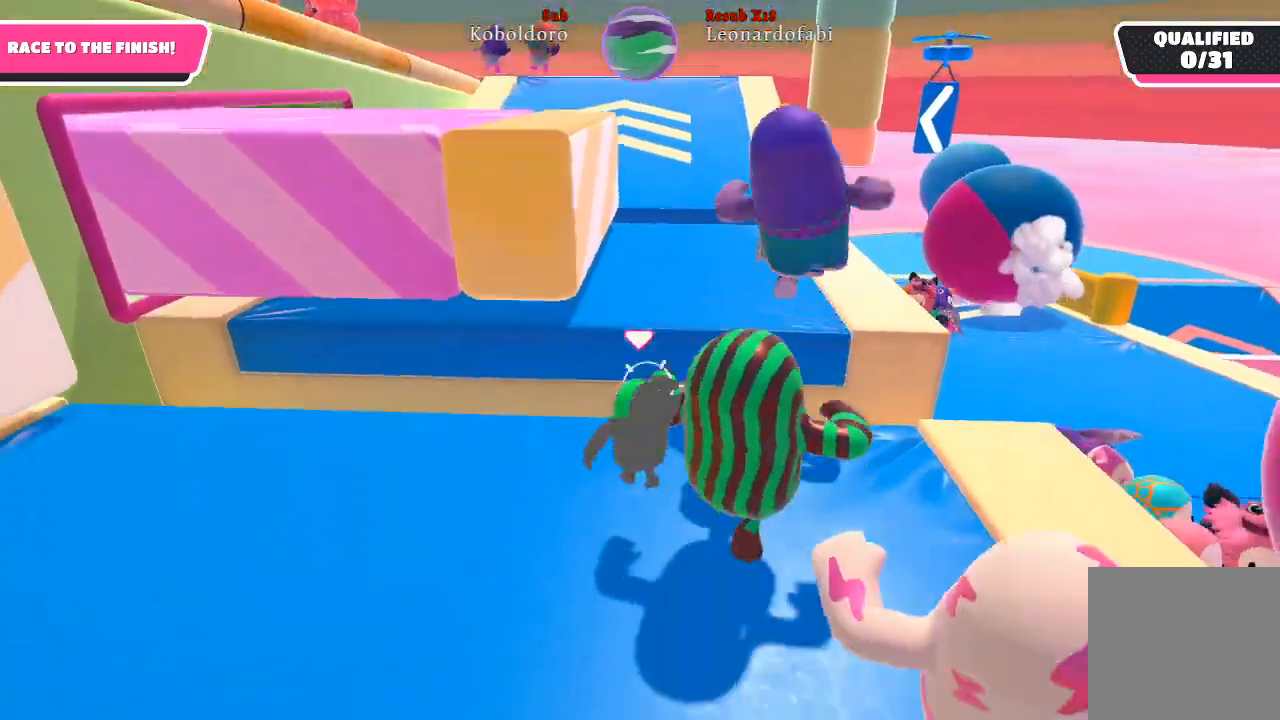
{"buttons": [], "left_stick": "up-right", "right_stick": "center", "events": [[333, "left_stick", "up-right"]]}
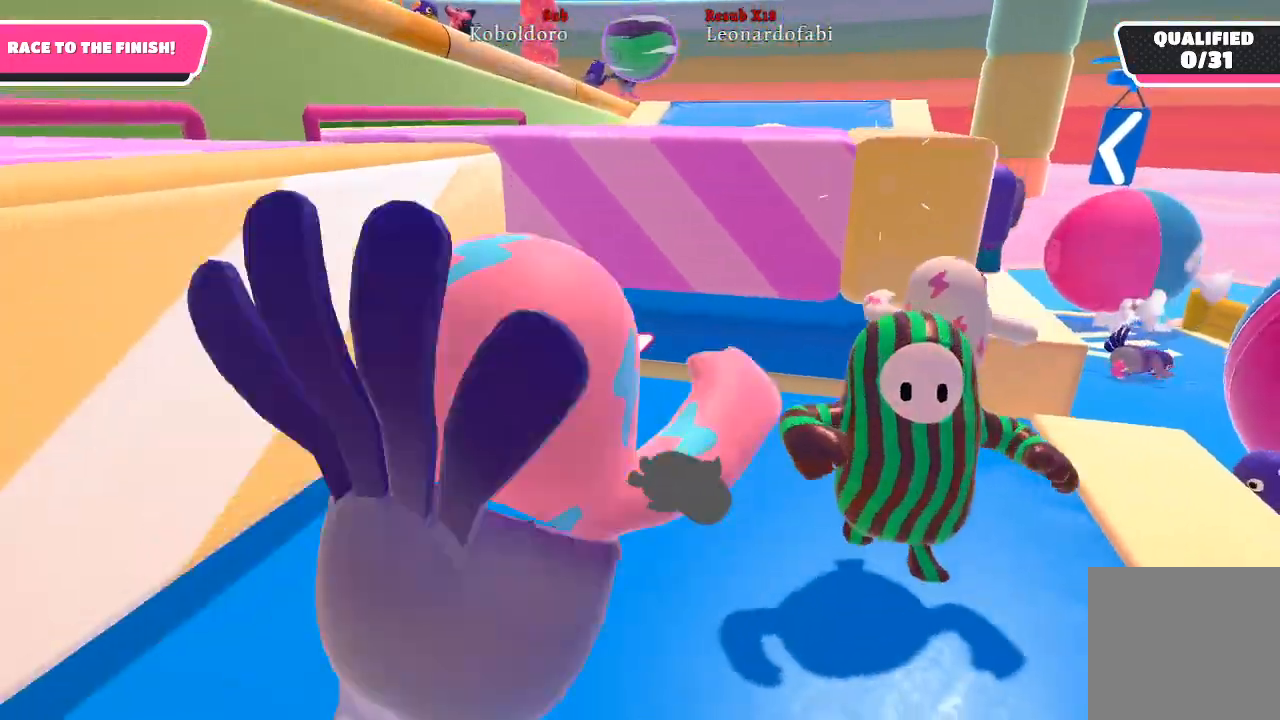
{"buttons": [], "left_stick": "down-right", "right_stick": "left", "events": [[83, "left_stick", "down-right"], [317, "right_stick", "left"]]}
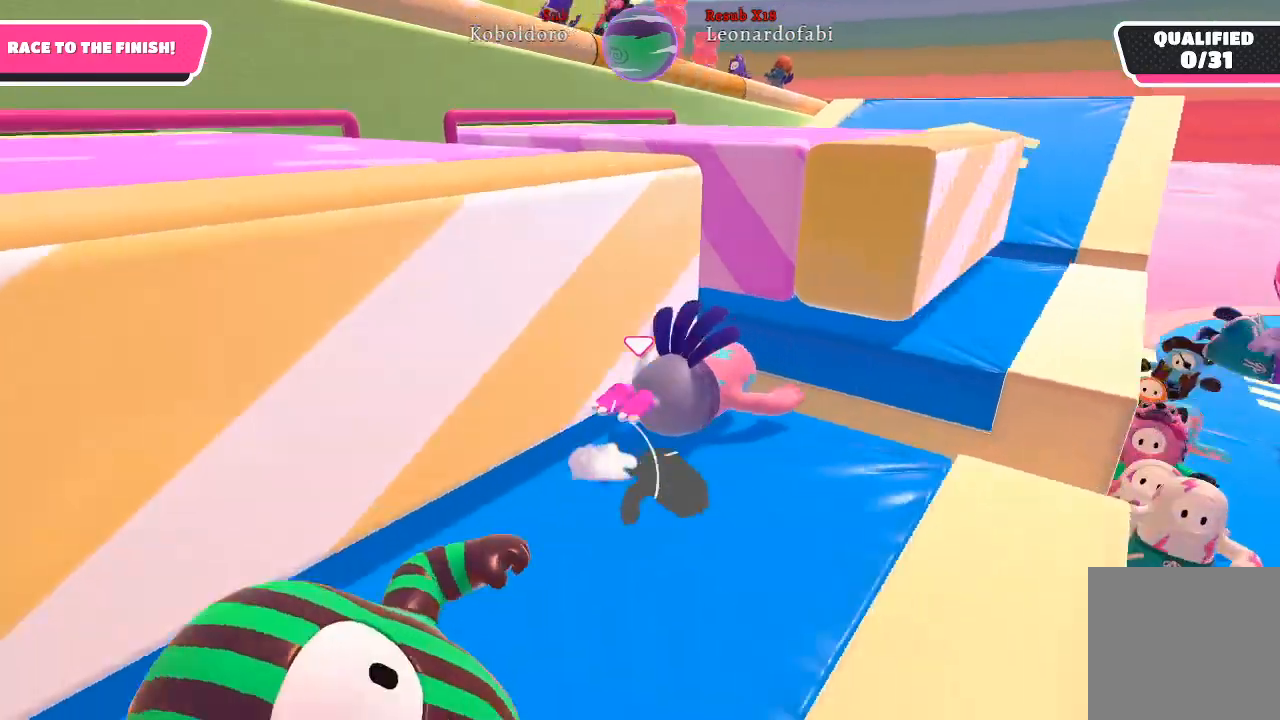
{"buttons": [], "left_stick": "down", "right_stick": "left", "events": [[433, "left_stick", "down"]]}
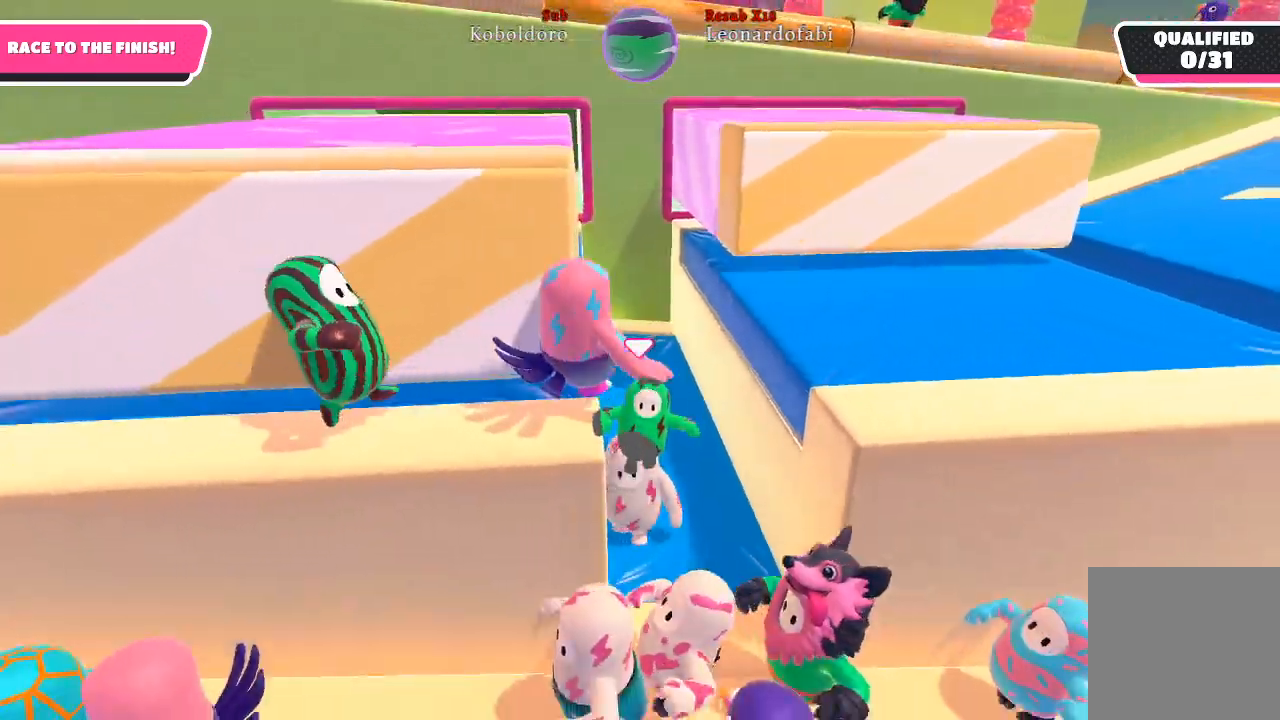
{"buttons": ["A"], "left_stick": "up-right", "right_stick": "left", "events": [[83, "left_stick", "down-right"], [233, "A", "down"], [233, "left_stick", "up-right"]]}
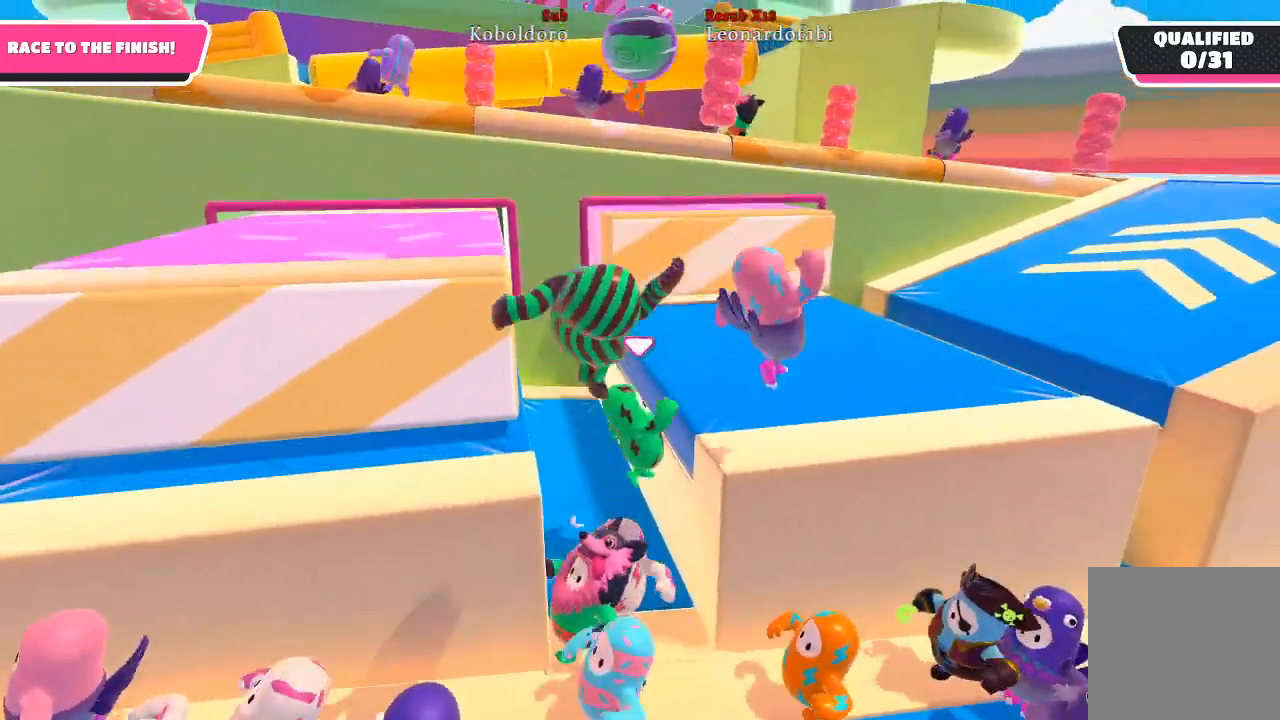
{"buttons": ["R2"], "left_stick": "up-right", "right_stick": "center", "events": [[83, "right_stick", "center"], [117, "A", "up"], [150, "R2", "down"]]}
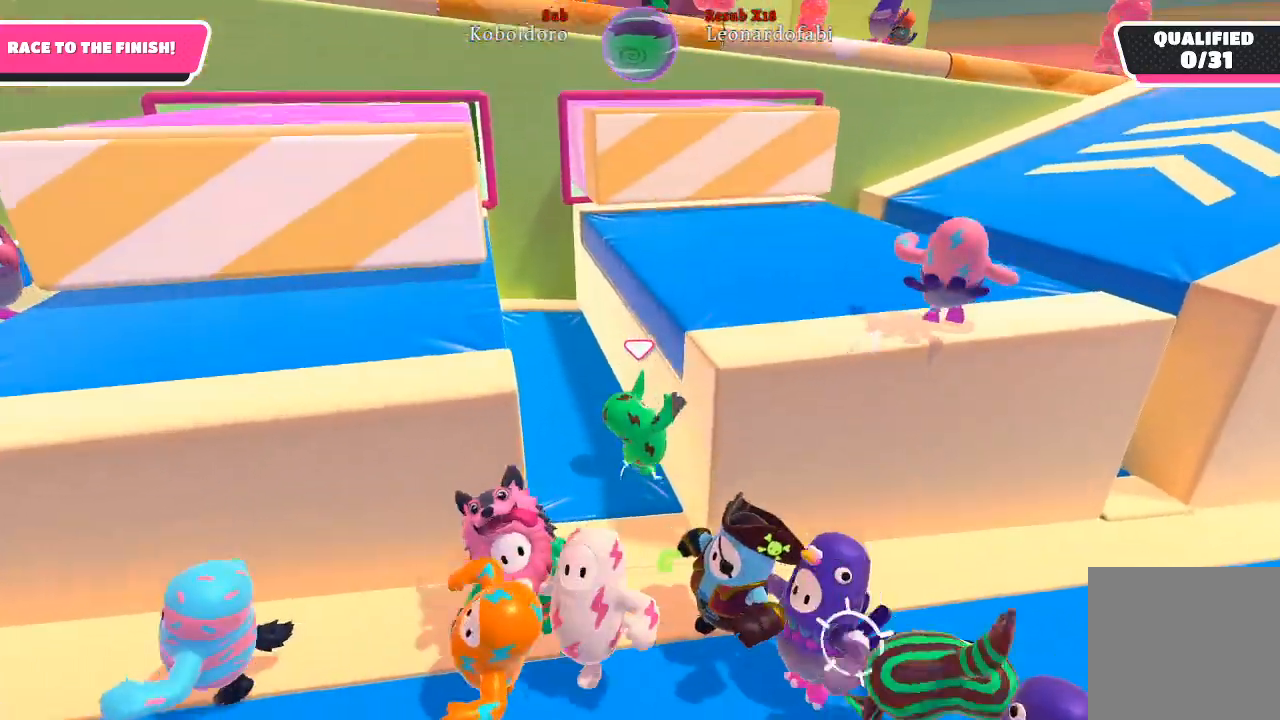
{"buttons": ["A"], "left_stick": "right", "right_stick": "center", "events": [[250, "left_stick", "right"], [317, "R2", "up"], [417, "A", "down"]]}
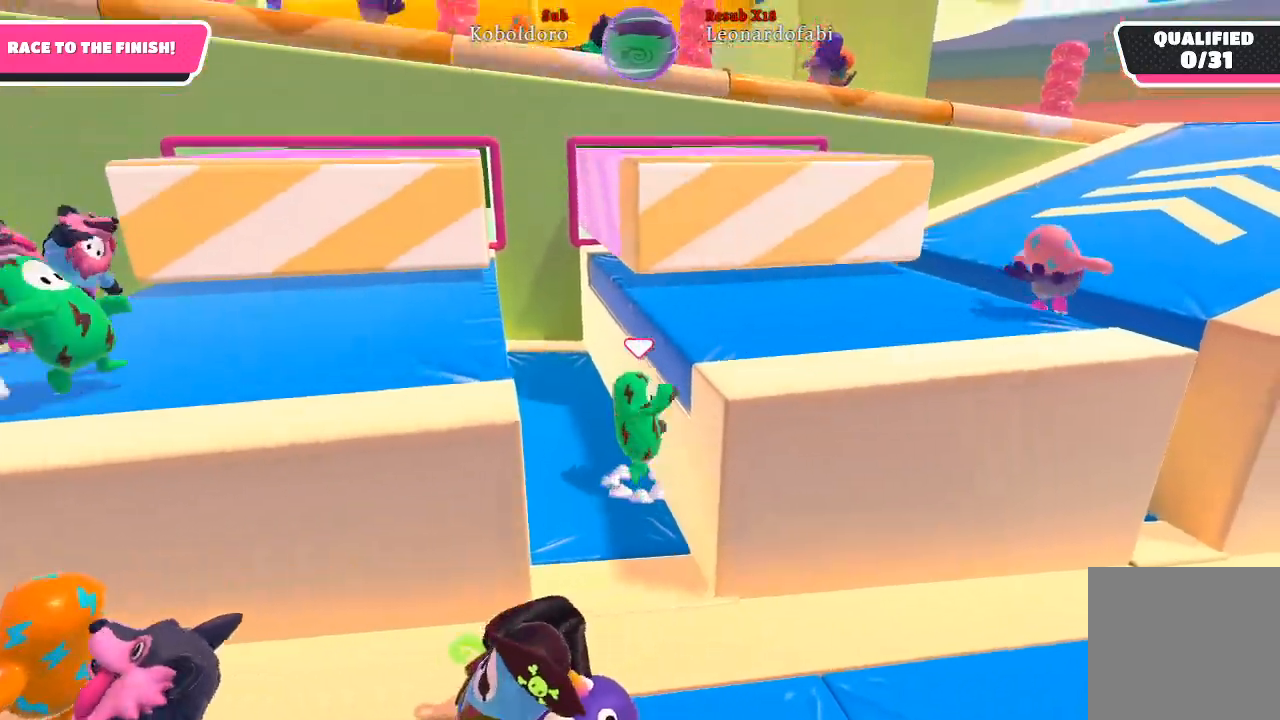
{"buttons": ["R2"], "left_stick": "right", "right_stick": "center", "events": [[100, "R2", "down"], [167, "A", "up"], [267, "A", "down"], [500, "A", "up"]]}
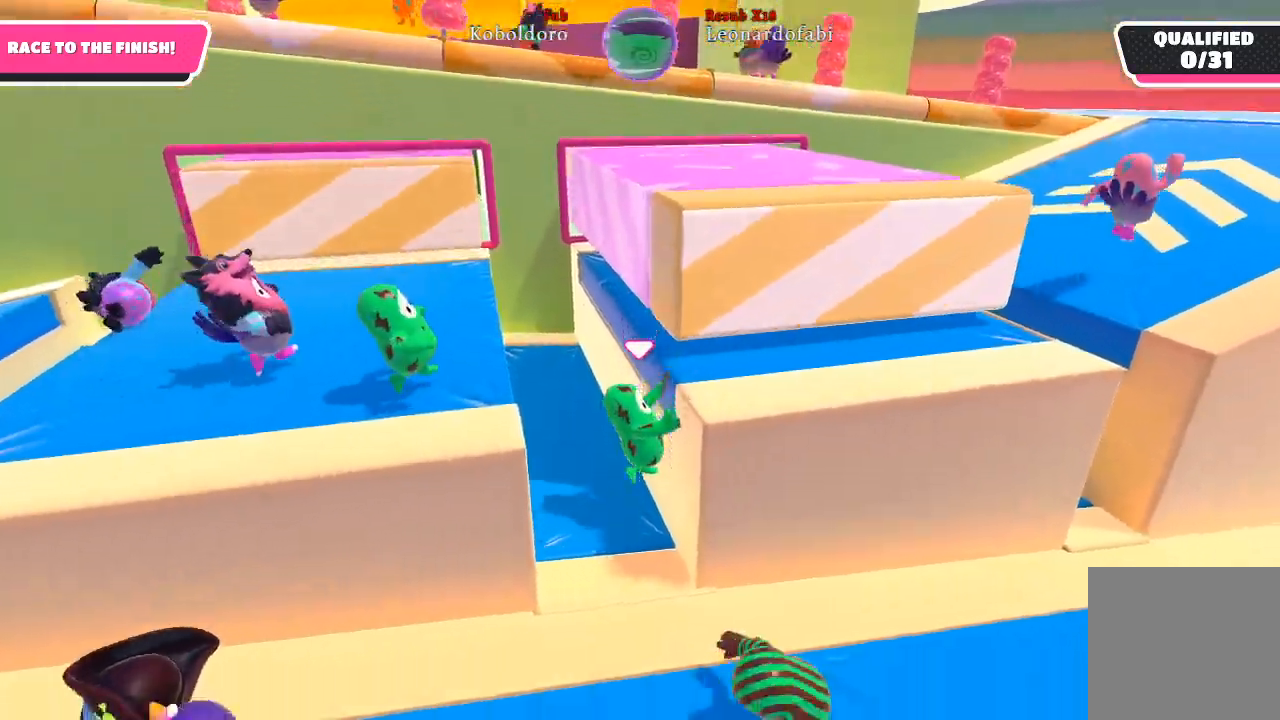
{"buttons": [], "left_stick": "down", "right_stick": "left", "events": [[217, "left_stick", "down-right"], [283, "R2", "up"], [333, "left_stick", "down"], [433, "right_stick", "left"]]}
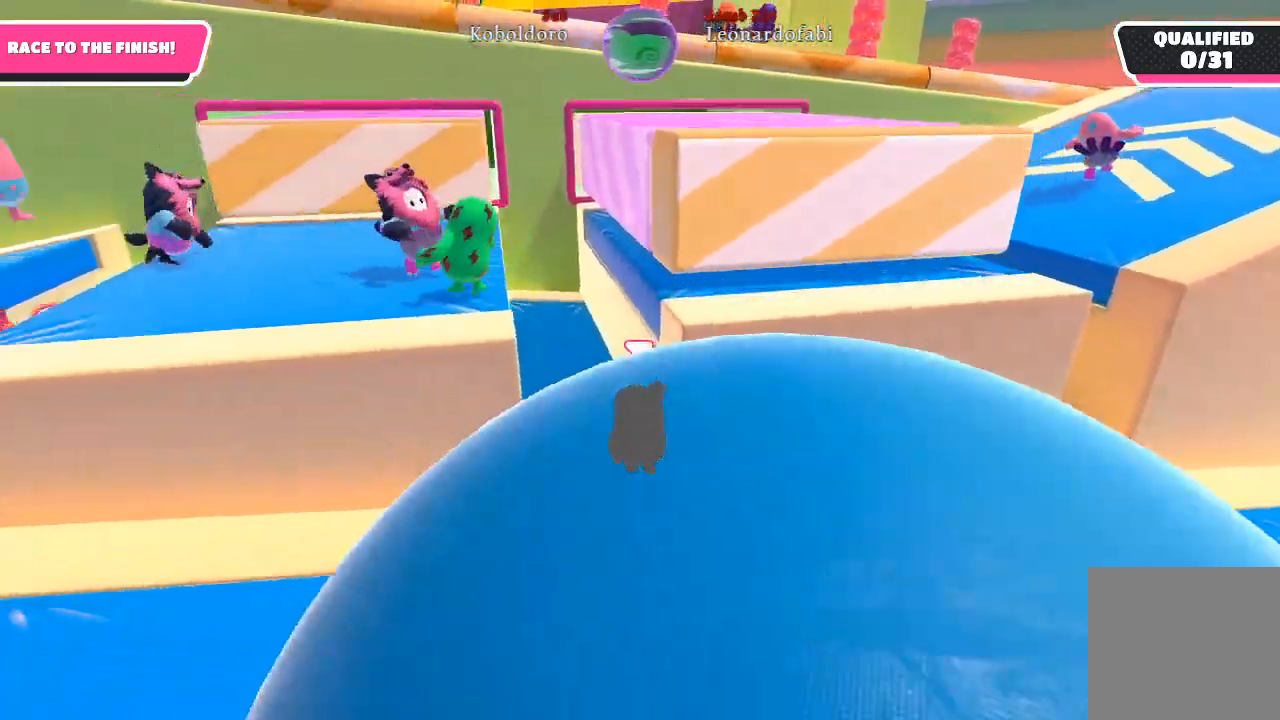
{"buttons": [], "left_stick": "left", "right_stick": "left", "events": [[167, "left_stick", "down-left"], [400, "left_stick", "left"]]}
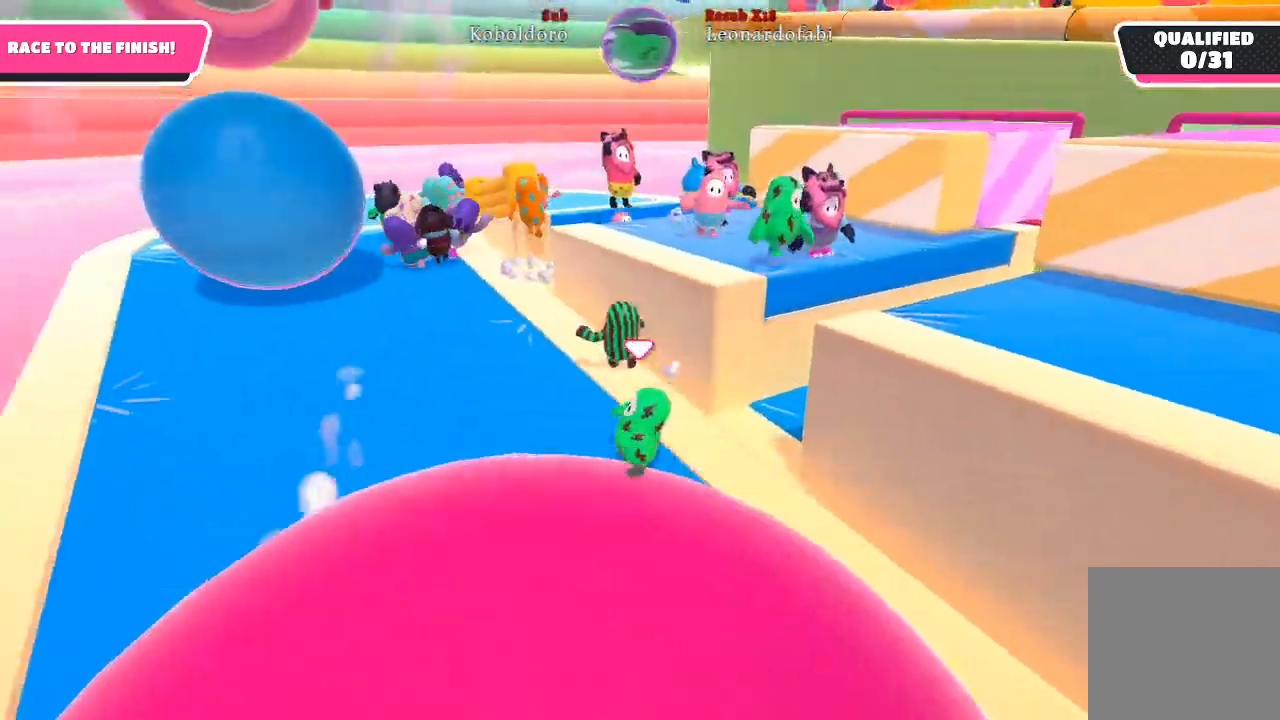
{"buttons": [], "left_stick": "up", "right_stick": "right", "events": [[100, "left_stick", "up-left"], [200, "right_stick", "center"], [267, "left_stick", "up"], [300, "right_stick", "right"]]}
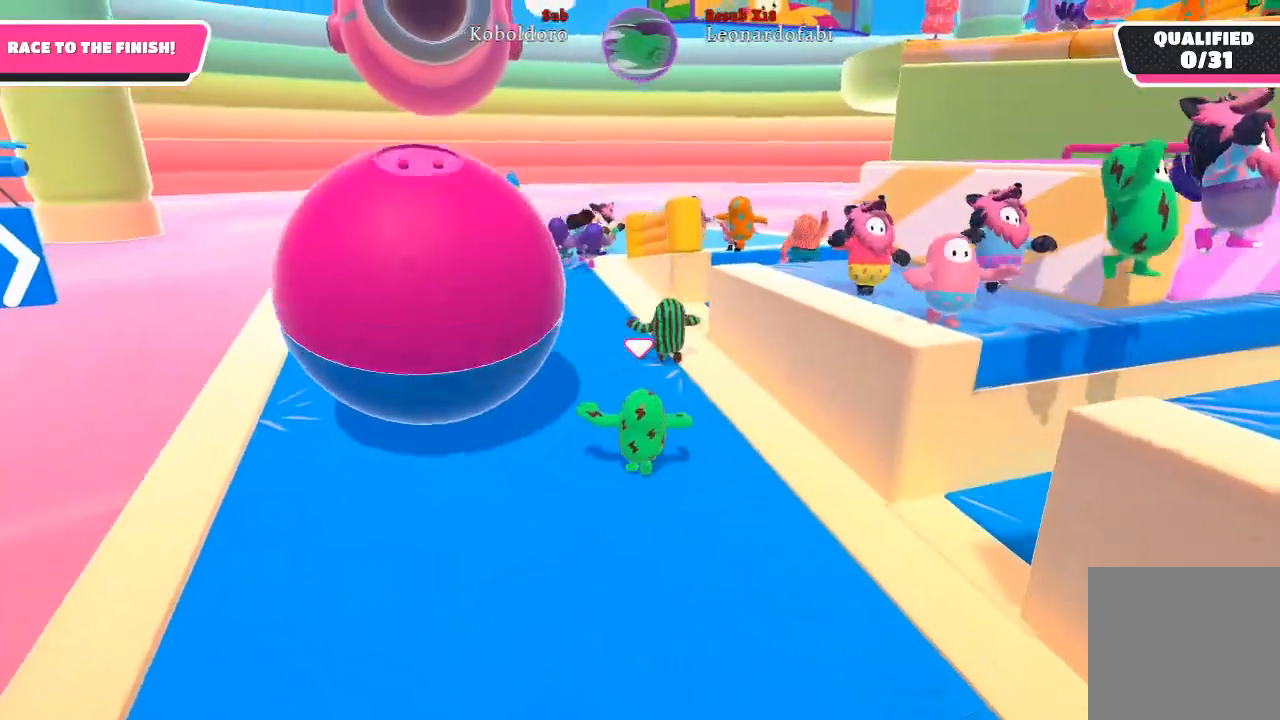
{"buttons": [], "left_stick": "up", "right_stick": "right", "events": [[33, "right_stick", "center"], [500, "right_stick", "right"]]}
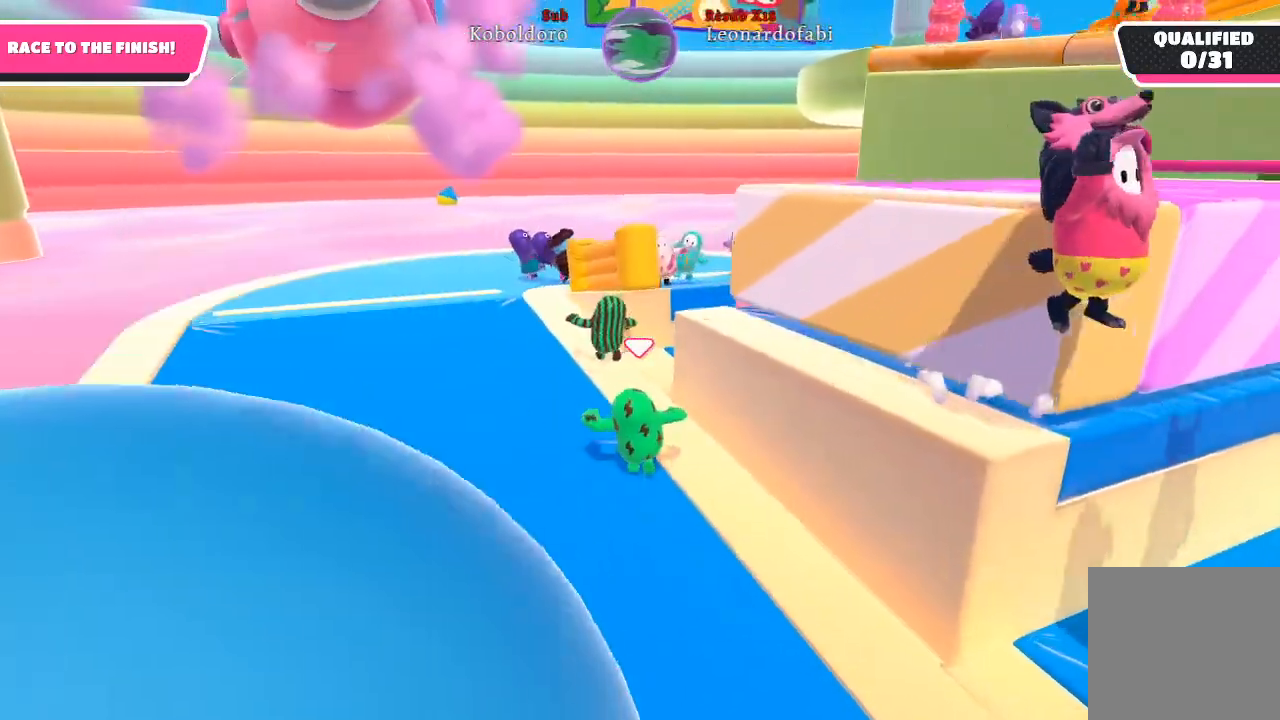
{"buttons": [], "left_stick": "up", "right_stick": "right", "events": []}
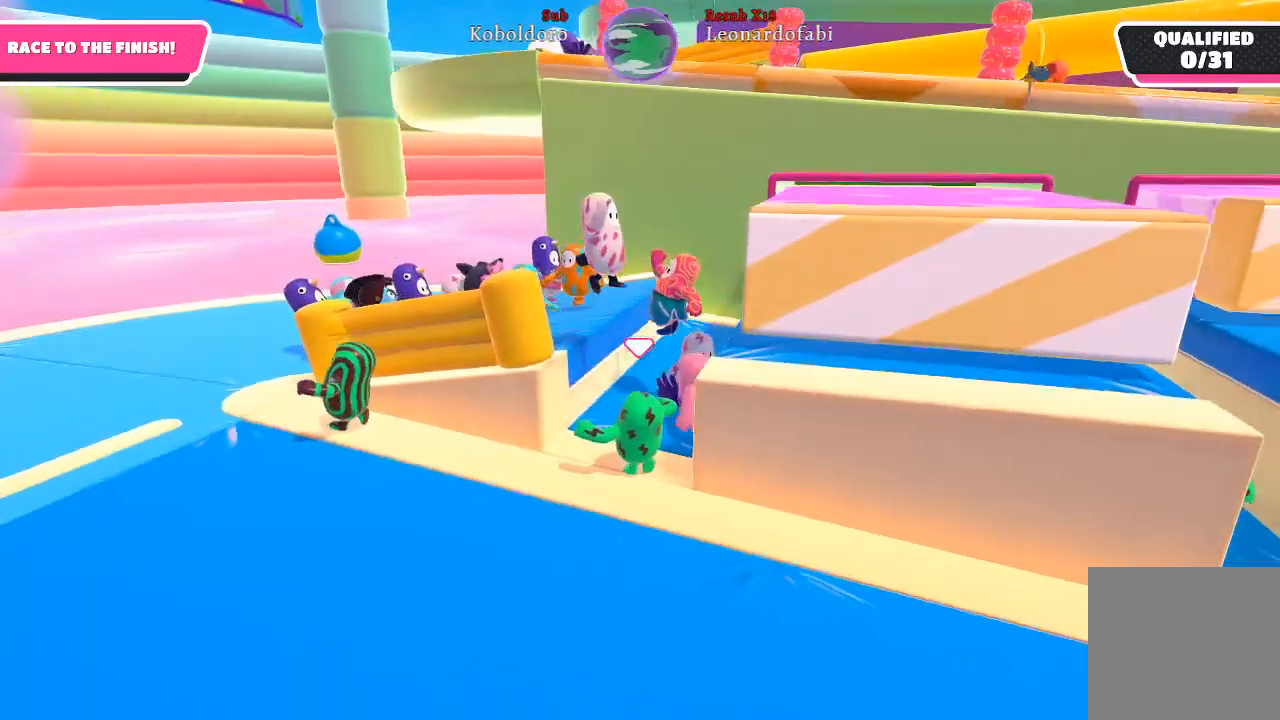
{"buttons": ["A"], "left_stick": "up-right", "right_stick": "right", "events": [[83, "left_stick", "up-right"], [450, "A", "down"]]}
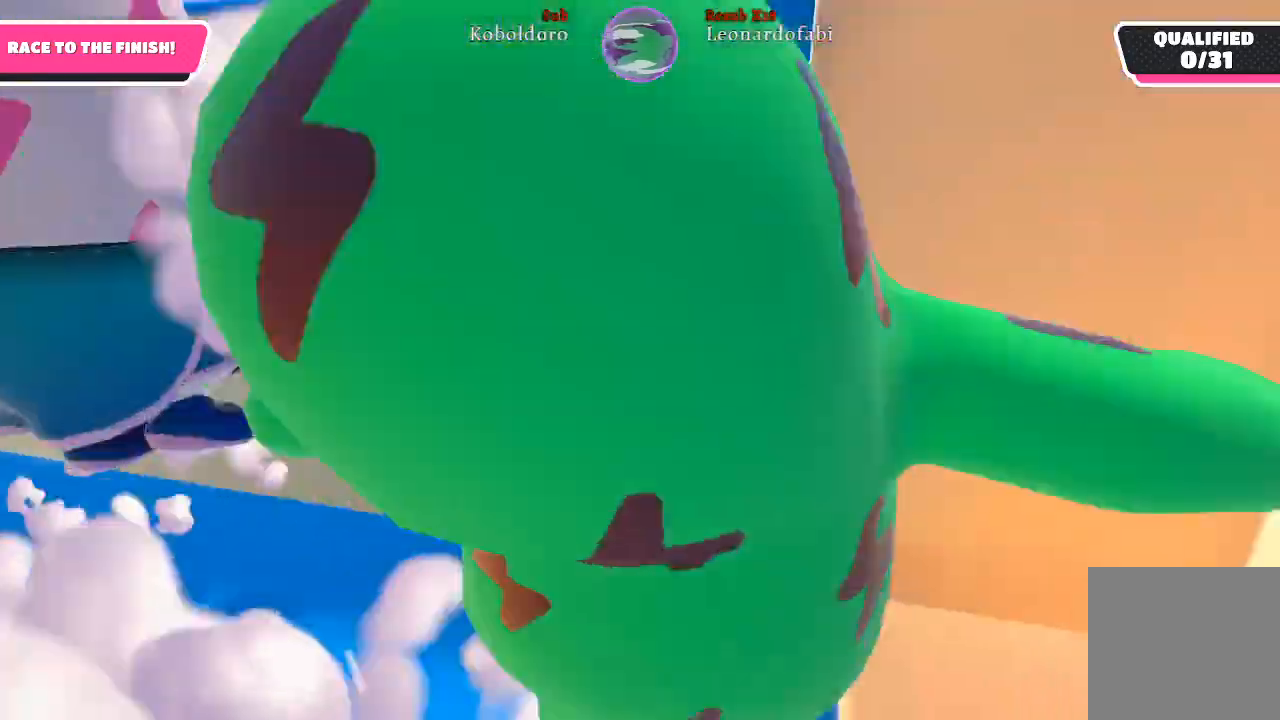
{"buttons": [], "left_stick": "up", "right_stick": "right", "events": [[350, "A", "up"], [417, "left_stick", "up"]]}
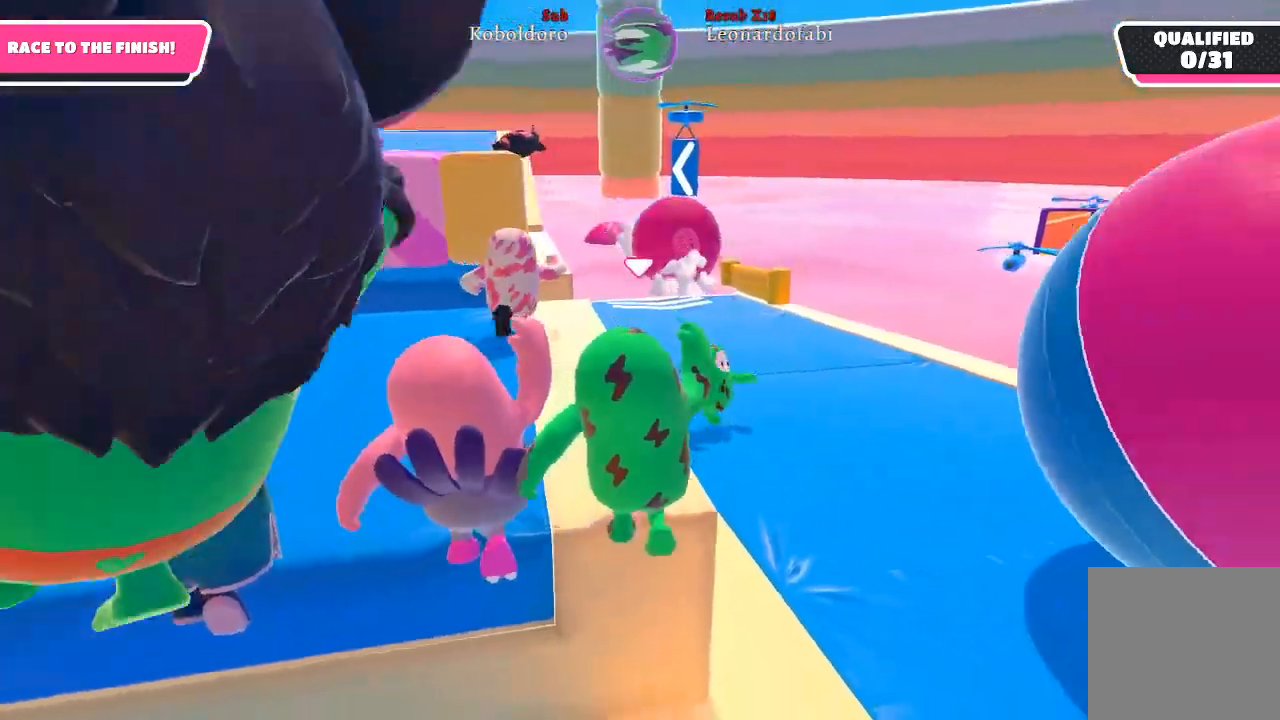
{"buttons": [], "left_stick": "up", "right_stick": "left", "events": [[33, "left_stick", "up-left"], [150, "right_stick", "center"], [200, "right_stick", "left"], [400, "left_stick", "up"]]}
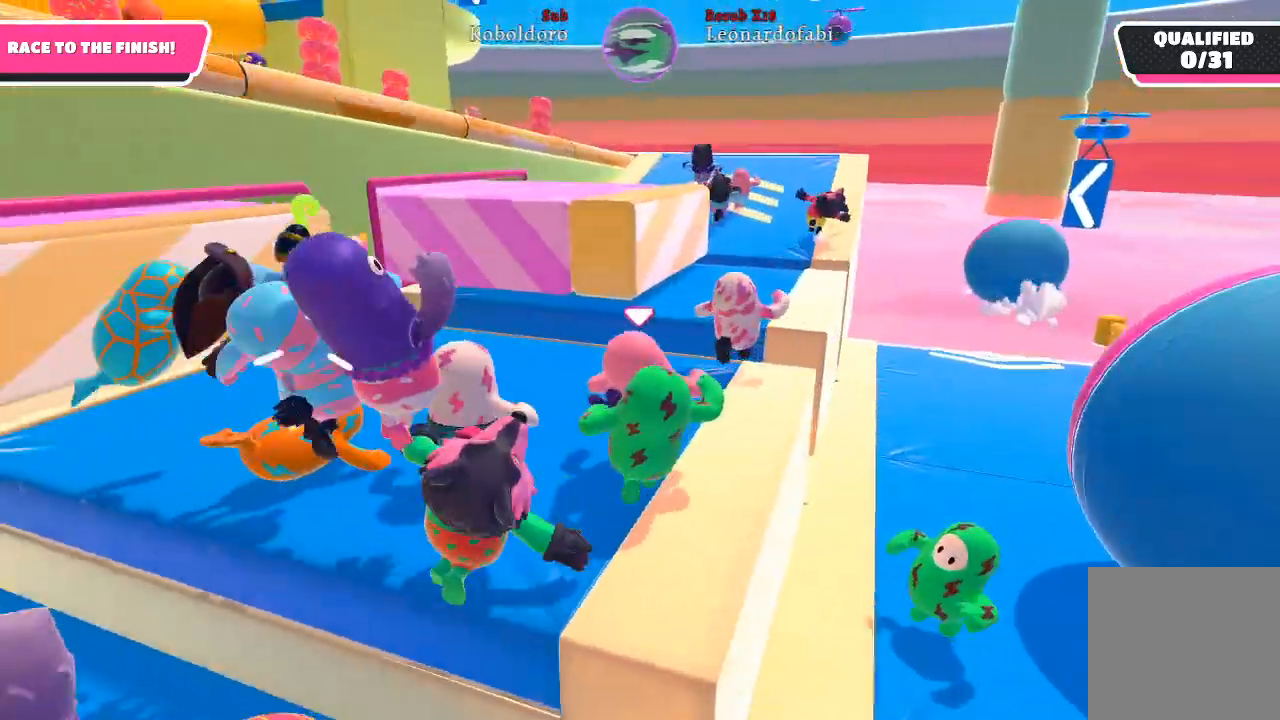
{"buttons": [], "left_stick": "up", "right_stick": "center", "events": [[67, "right_stick", "center"]]}
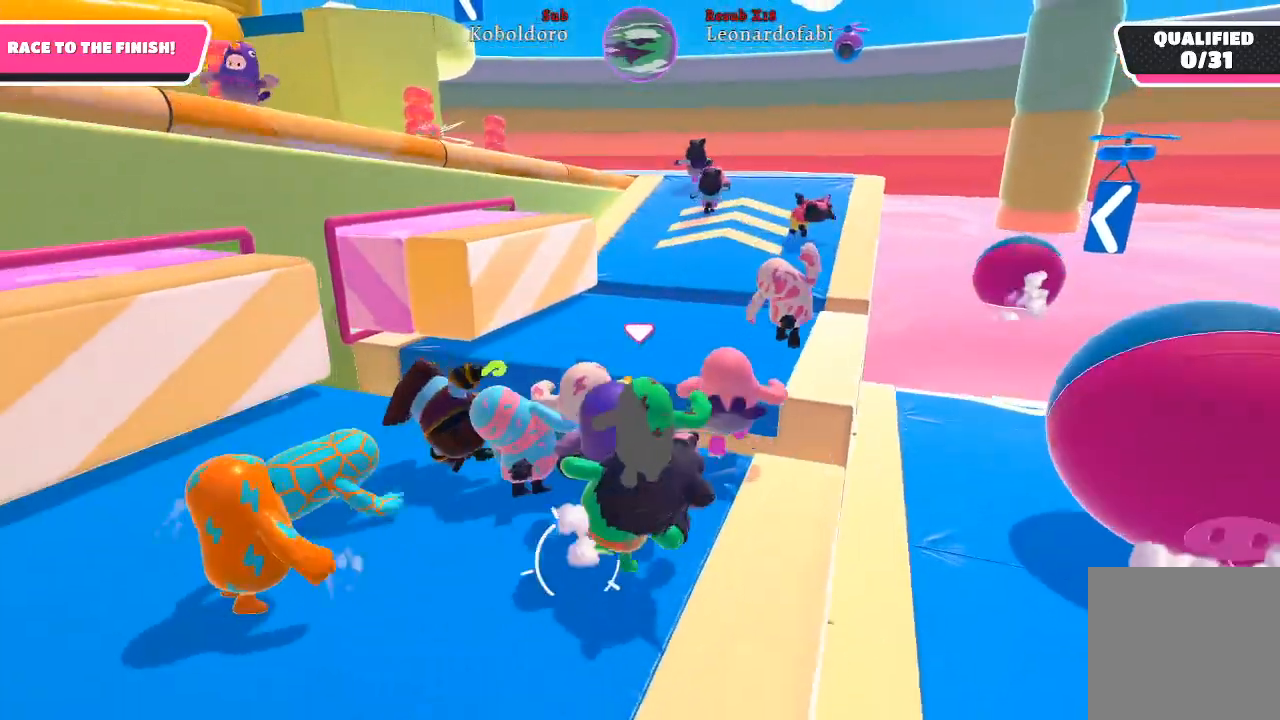
{"buttons": [], "left_stick": "up", "right_stick": "center", "events": [[50, "A", "down"], [283, "A", "up"]]}
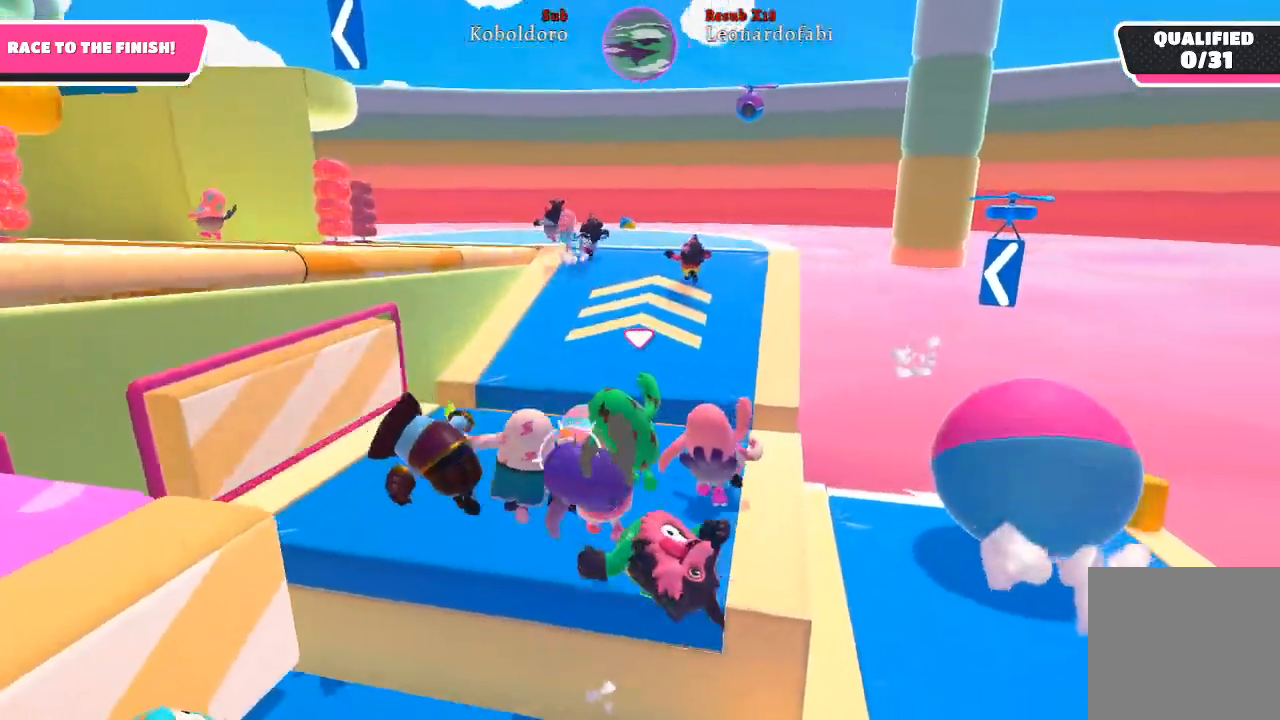
{"buttons": [], "left_stick": "up", "right_stick": "center", "events": []}
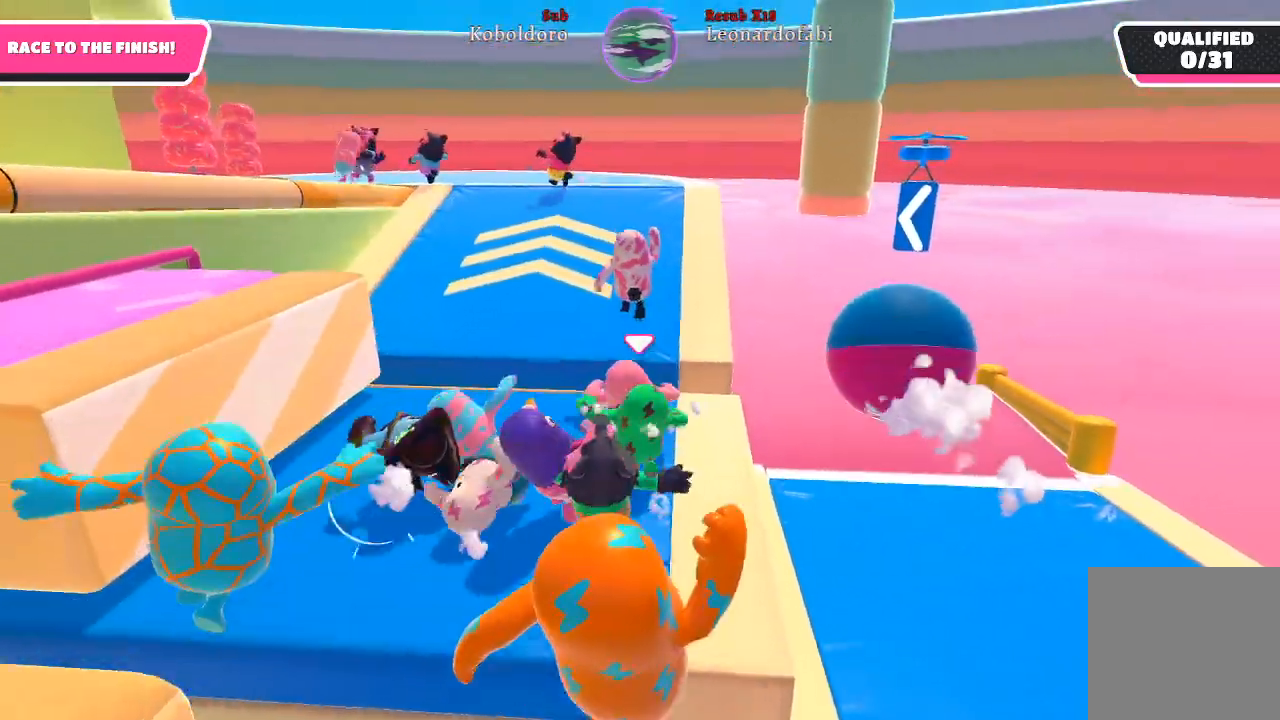
{"buttons": ["A"], "left_stick": "up", "right_stick": "center", "events": [[300, "A", "down"]]}
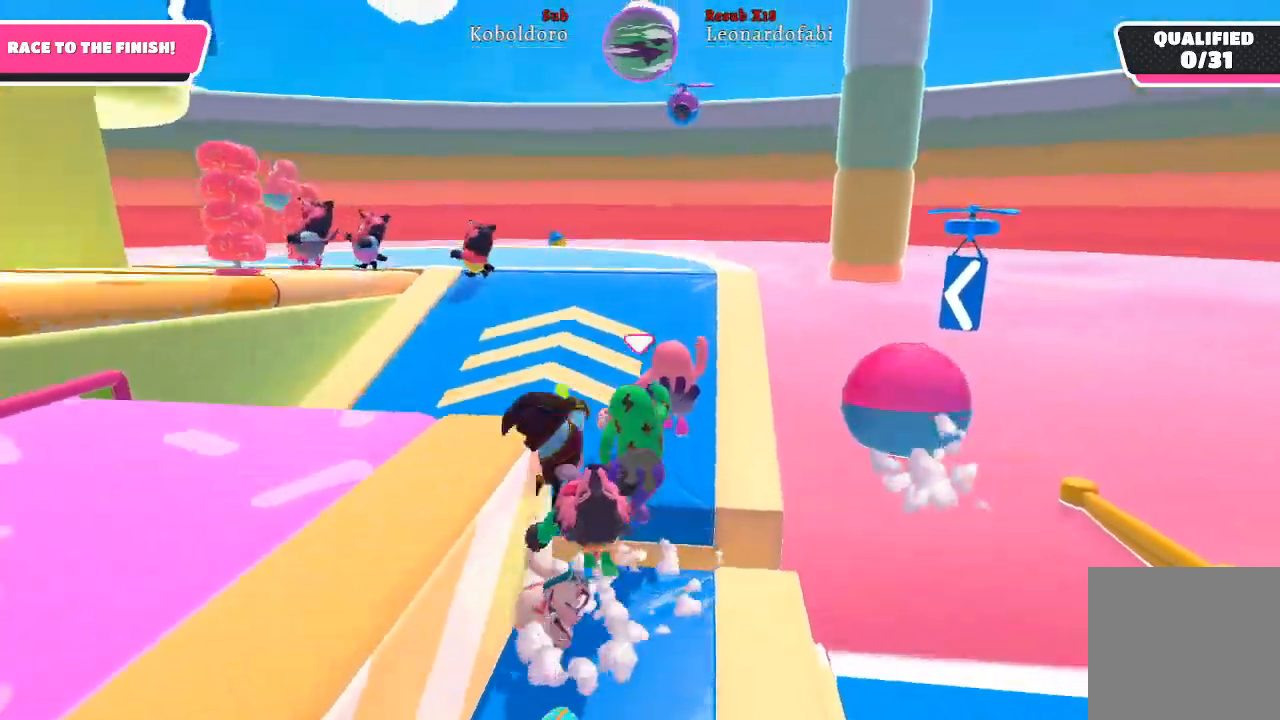
{"buttons": [], "left_stick": "up-left", "right_stick": "center", "events": [[83, "A", "up"], [383, "left_stick", "up-left"]]}
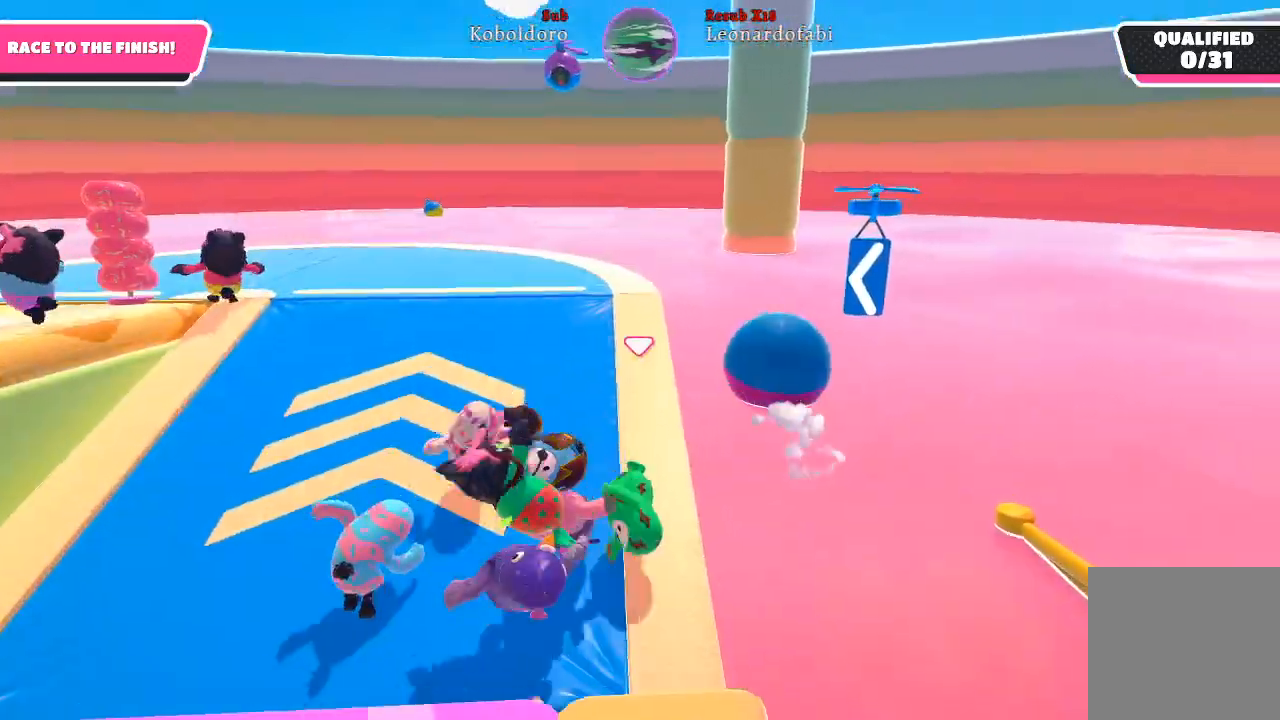
{"buttons": [], "left_stick": "up-left", "right_stick": "left", "events": [[100, "right_stick", "left"]]}
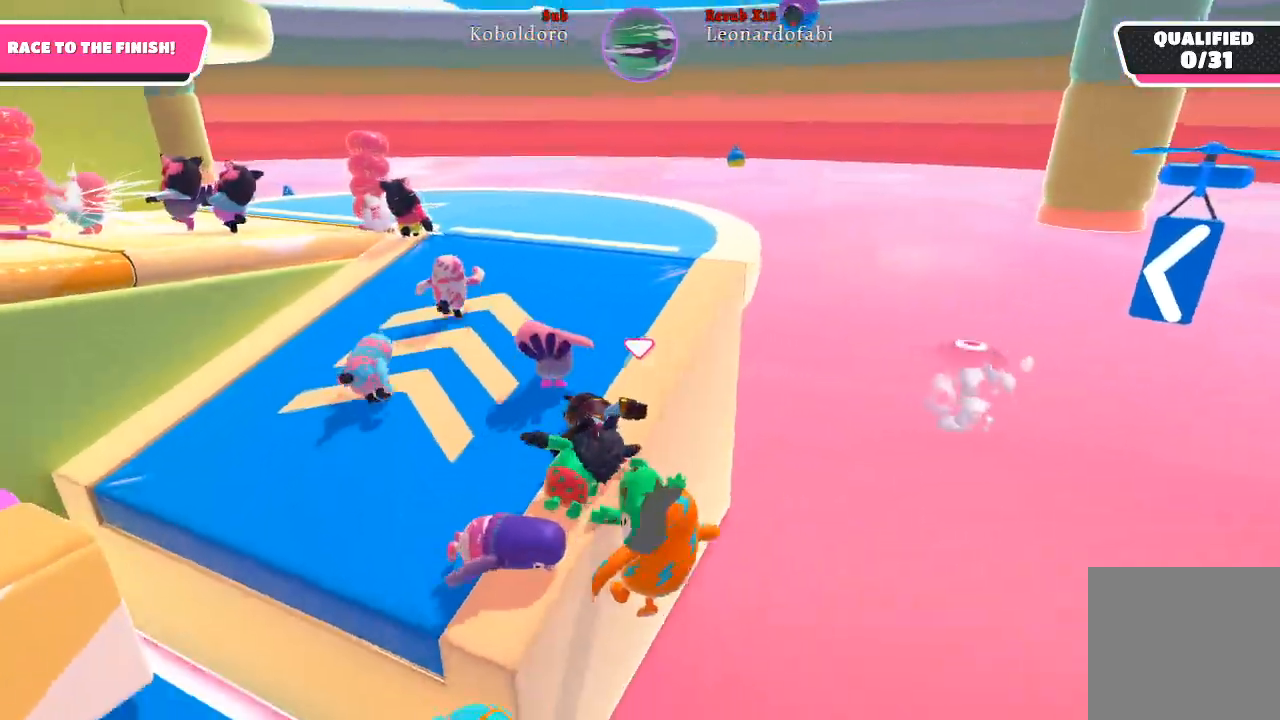
{"buttons": [], "left_stick": "up-left", "right_stick": "left", "events": []}
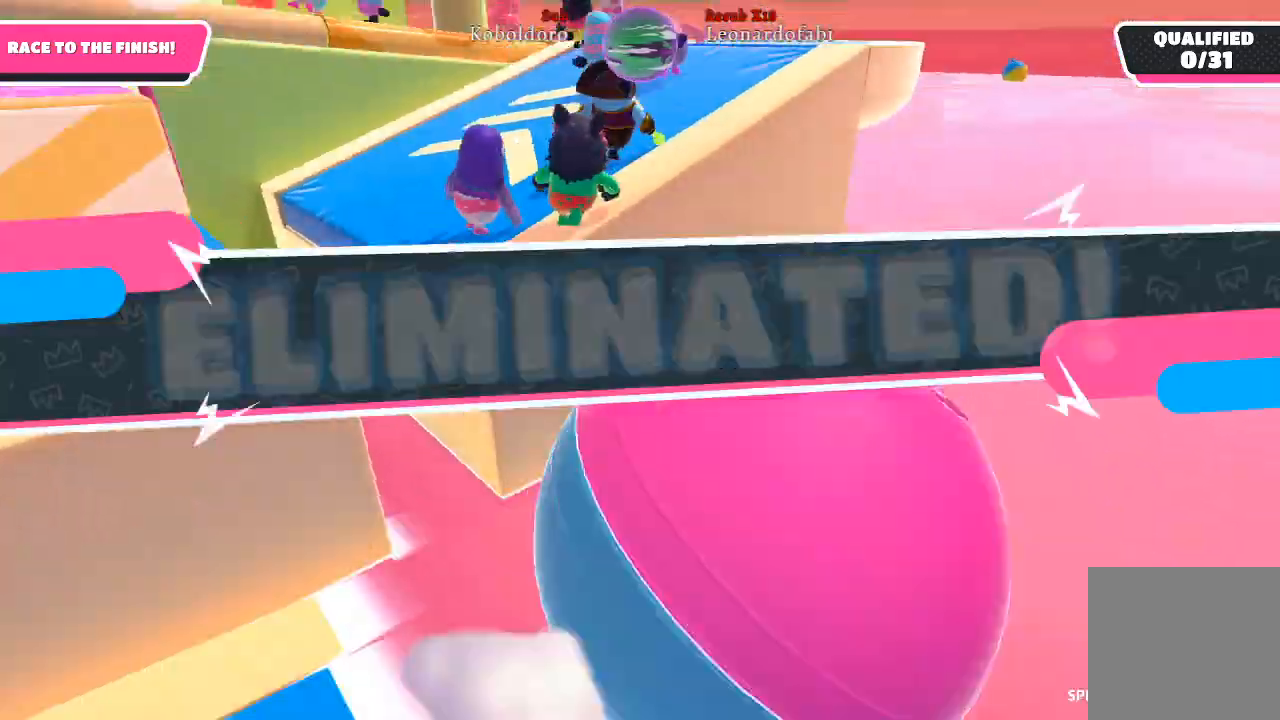
{"buttons": [], "left_stick": "center", "right_stick": "center", "events": [[33, "left_stick", "left"], [333, "right_stick", "center"], [383, "left_stick", "center"]]}